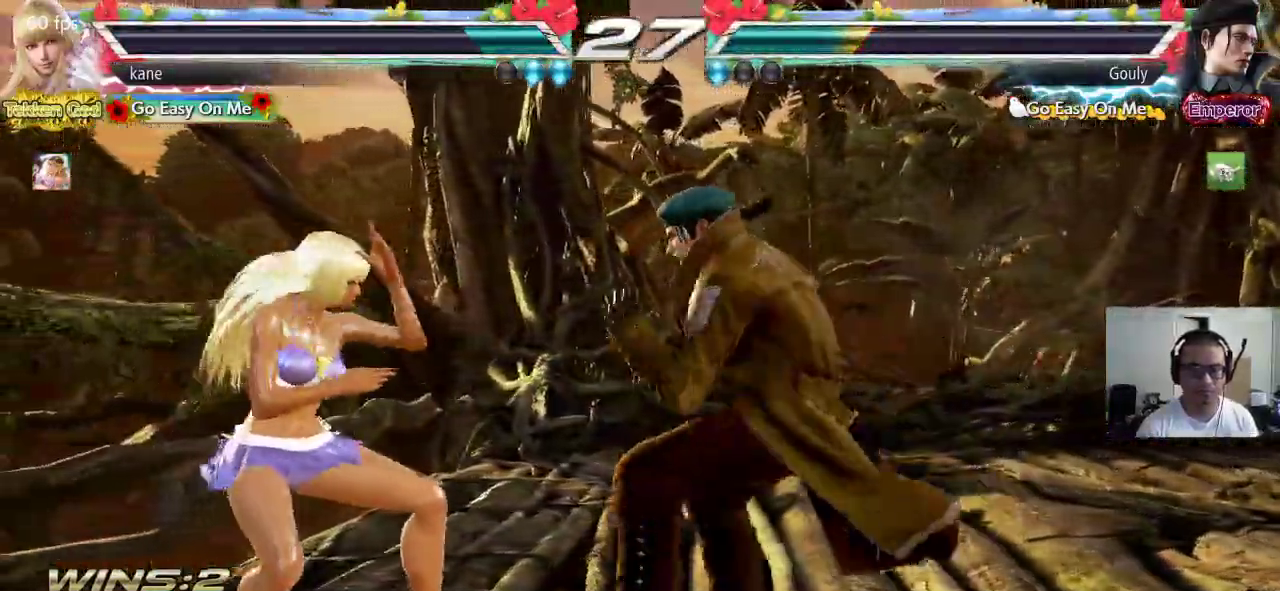
Gameplay with a controller (arcade stick); each line is a JSON object with the inputs held at the frame after it. "events" lists button and stick changes between this image and that frame as [ms after this image, input, new state], when the widget could be followed in between. Not read: L3 R3 TRIANGLE.
{"buttons": [], "left_stick": "center", "events": [[67, "left_stick", "right"], [117, "left_stick", "center"], [167, "left_stick", "right"], [283, "left_stick", "center"]]}
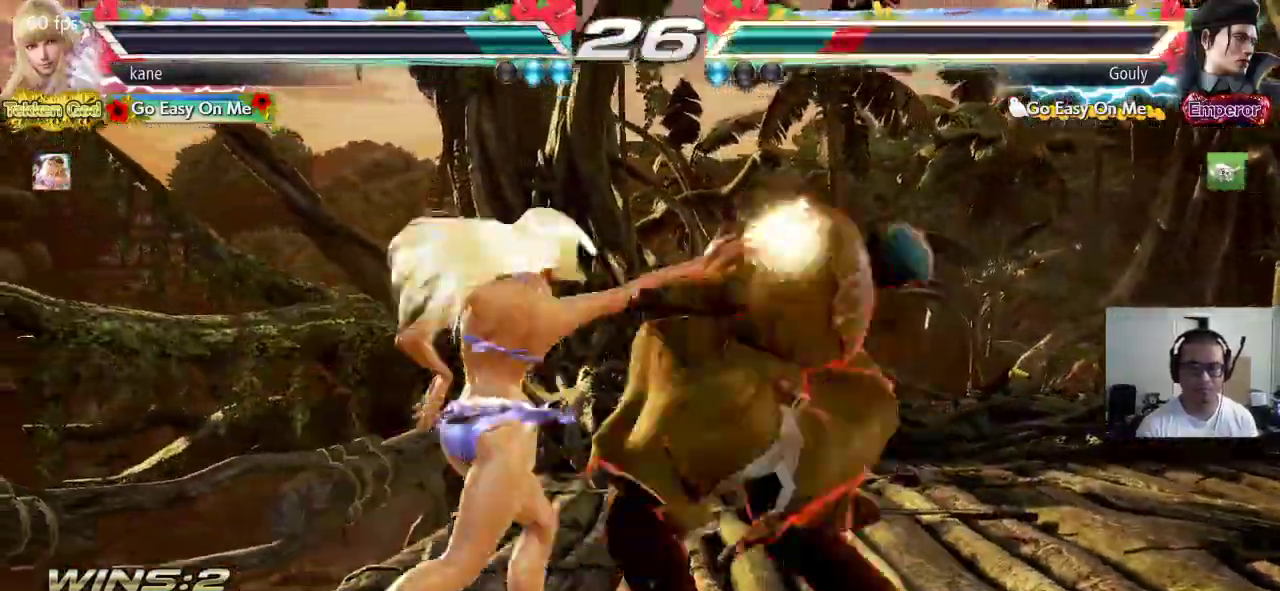
{"buttons": [], "left_stick": "left", "events": [[467, "left_stick", "left"]]}
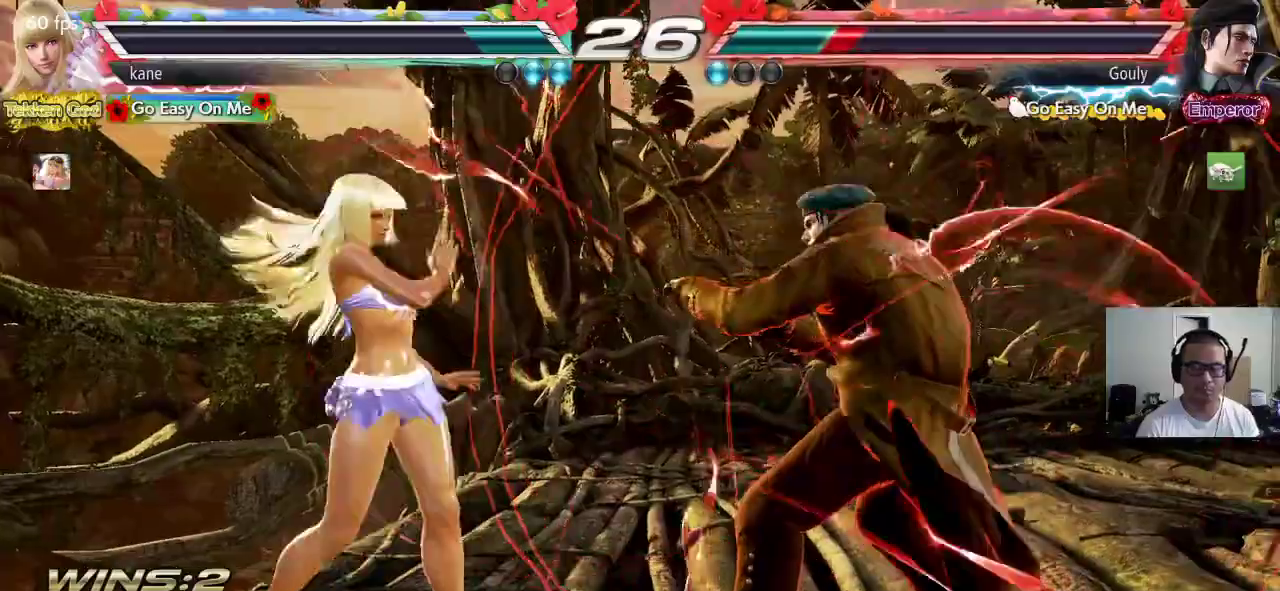
{"buttons": [], "left_stick": "left", "events": [[17, "left_stick", "center"], [250, "left_stick", "left"], [300, "left_stick", "center"], [367, "left_stick", "left"]]}
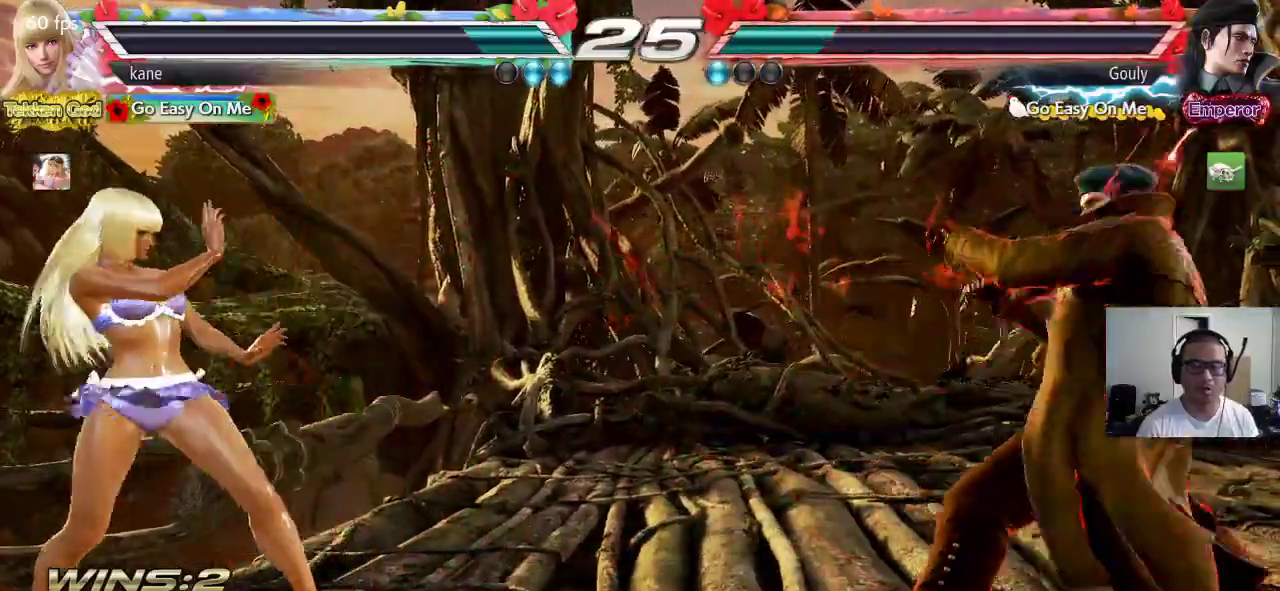
{"buttons": [], "left_stick": "center", "events": [[117, "left_stick", "down"], [183, "left_stick", "center"], [400, "left_stick", "left"], [467, "left_stick", "center"]]}
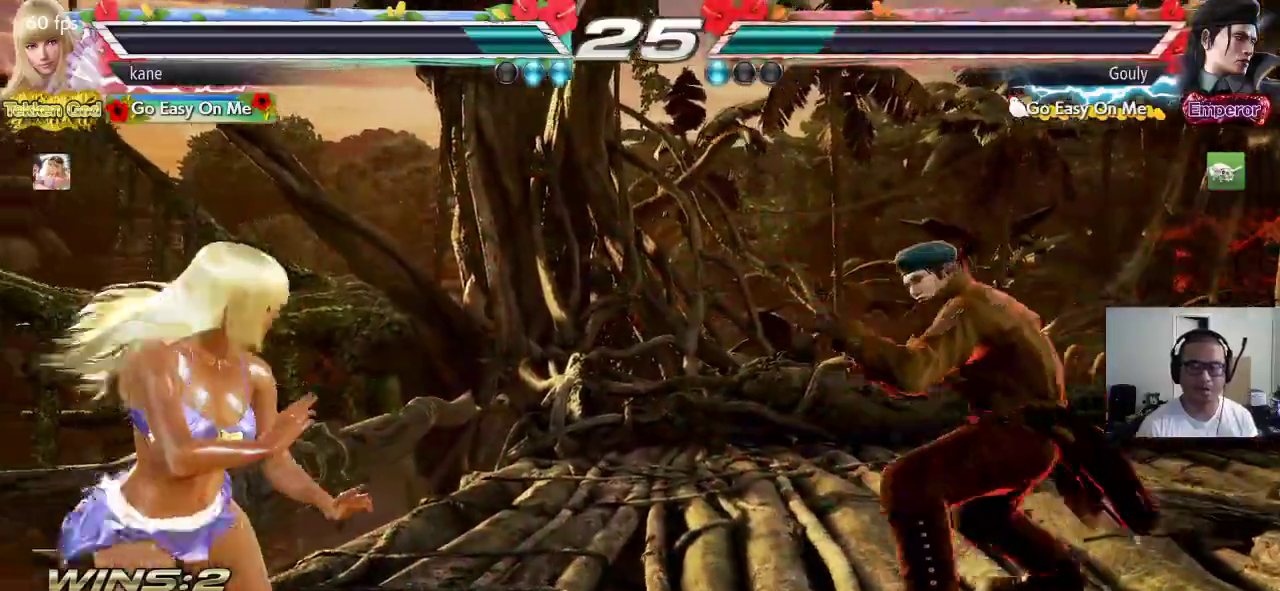
{"buttons": [], "left_stick": "left", "events": [[33, "left_stick", "left"], [117, "left_stick", "center"], [167, "left_stick", "down"], [233, "left_stick", "center"], [350, "left_stick", "left"], [400, "left_stick", "center"], [467, "left_stick", "left"]]}
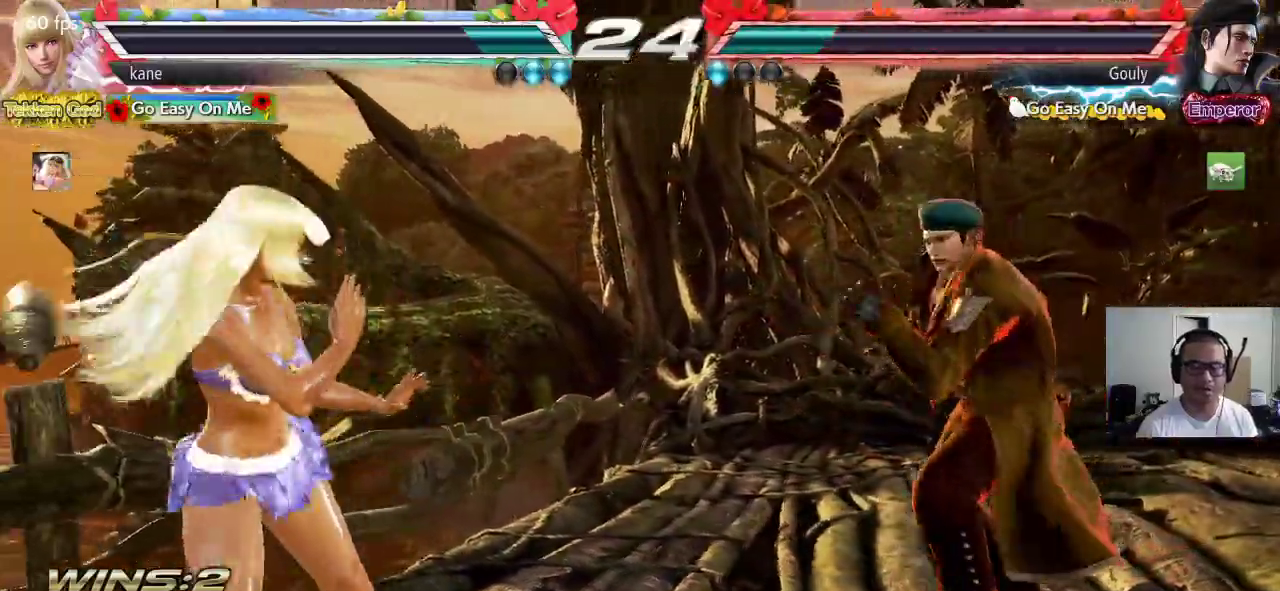
{"buttons": [], "left_stick": "center", "events": [[117, "left_stick", "center"], [167, "left_stick", "down"], [217, "left_stick", "center"], [450, "left_stick", "left"], [500, "left_stick", "center"]]}